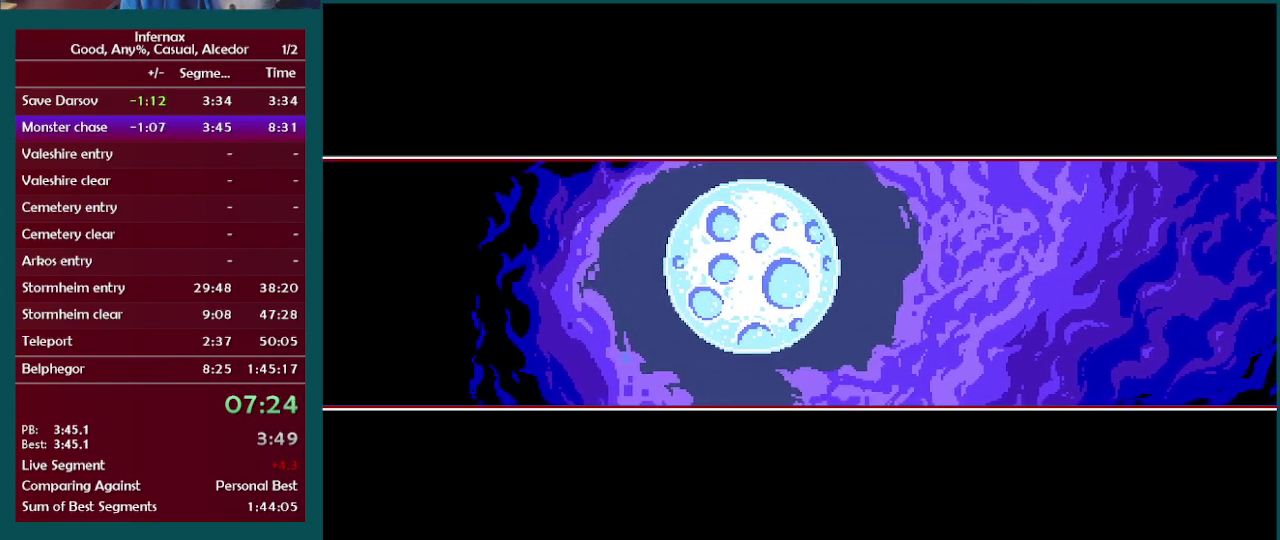
Gameplay with a controller (Xbox layout); each line is a JSON object with the inputs held at the frame after it. "events" lists button and stick changes between this image and that frame as [ms after this image, input, new state], when the widget could be followed in between. This overlay highlights the sticks when they move; stick clicks (L3 R3) are not distinguishable. Not read: L3 R3.
{"buttons": ["A"], "left_stick": "left", "right_stick": "center", "events": [[50, "A", "down"], [200, "A", "up"], [283, "A", "down"]]}
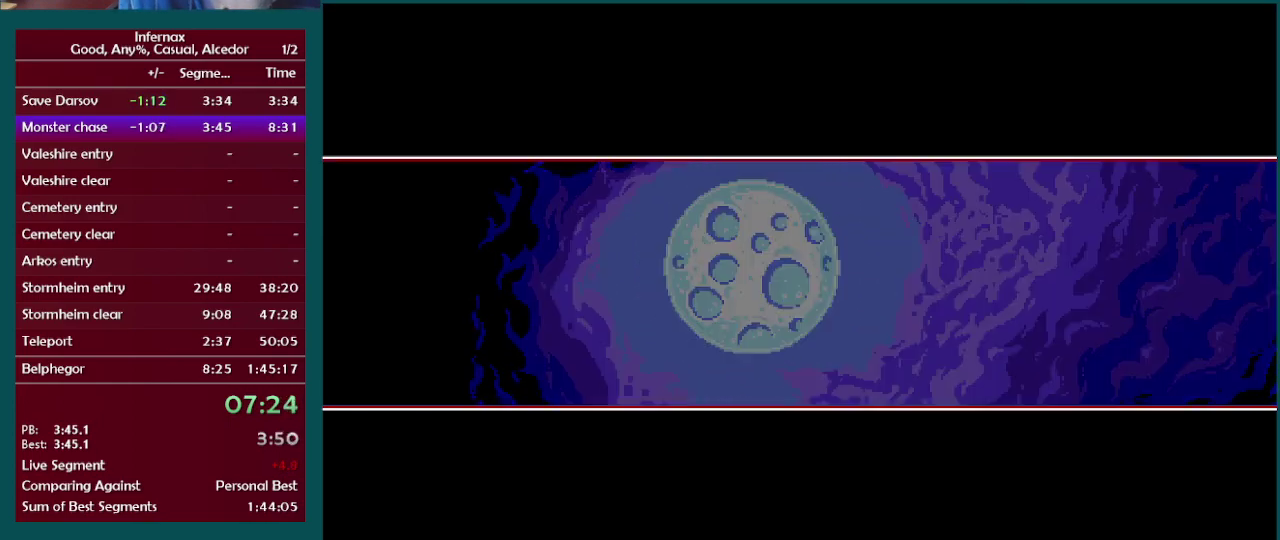
{"buttons": ["A"], "left_stick": "left", "right_stick": "center", "events": []}
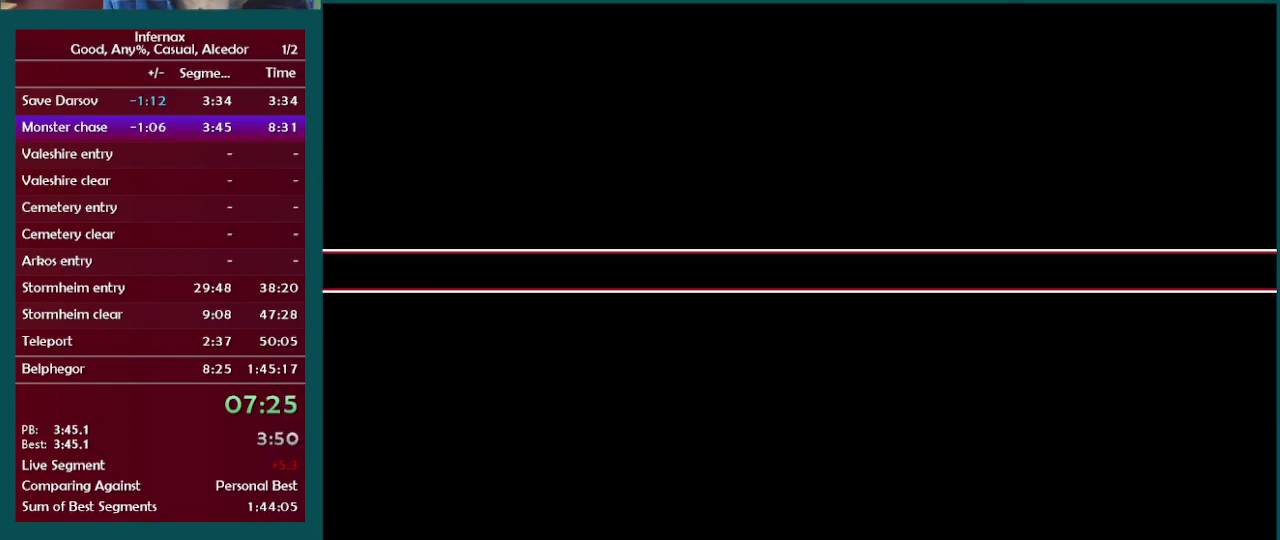
{"buttons": [], "left_stick": "left", "right_stick": "center", "events": [[467, "A", "up"]]}
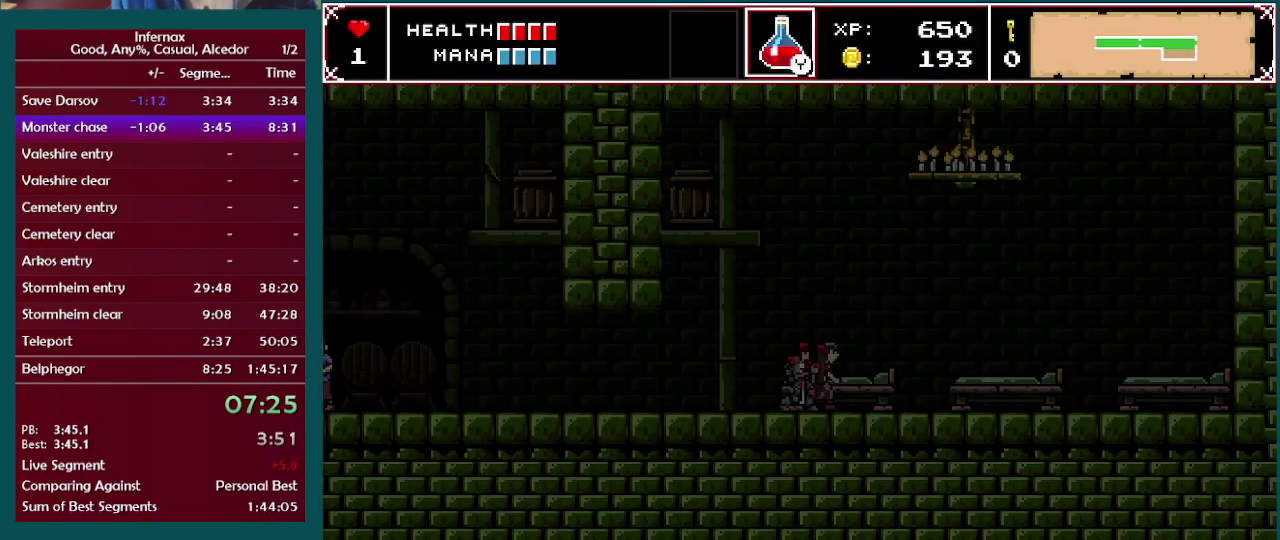
{"buttons": [], "left_stick": "left", "right_stick": "center", "events": []}
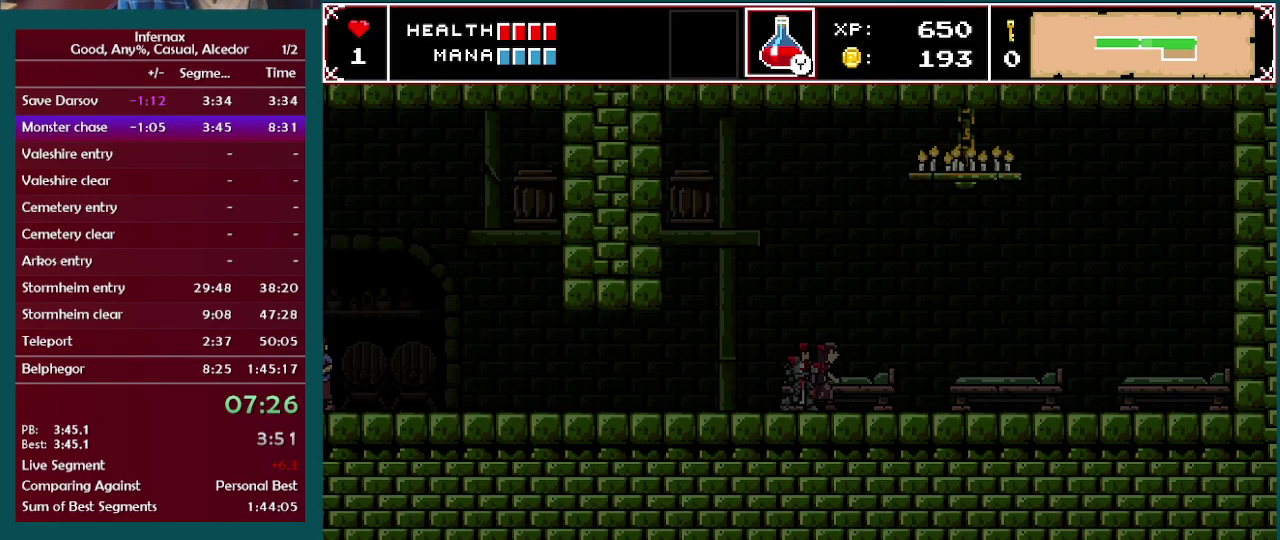
{"buttons": [], "left_stick": "left", "right_stick": "center", "events": []}
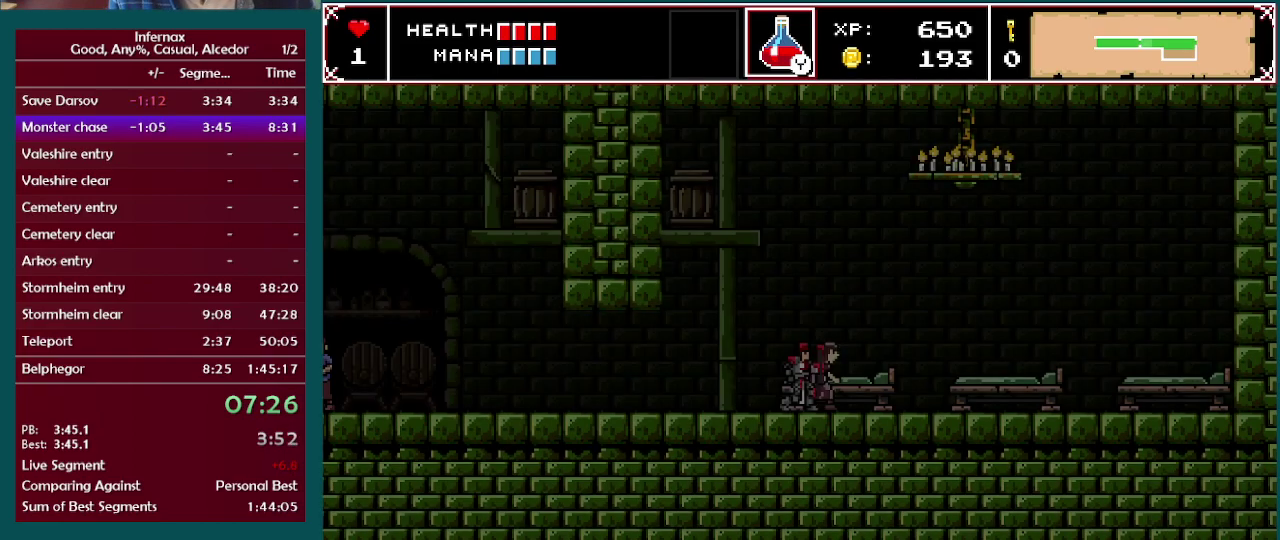
{"buttons": [], "left_stick": "left", "right_stick": "center", "events": []}
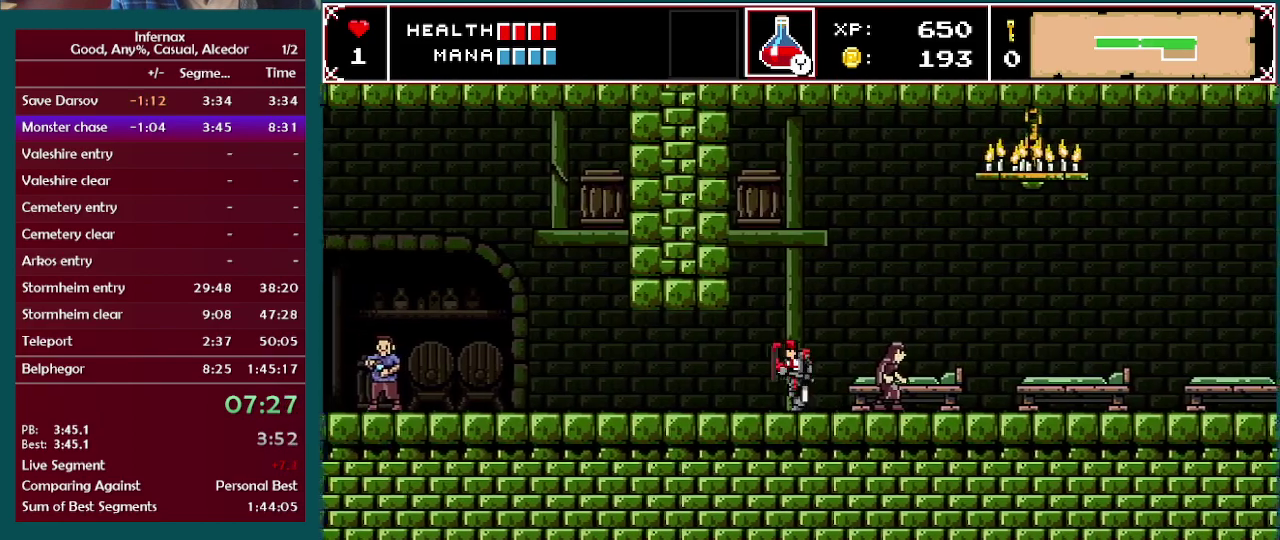
{"buttons": [], "left_stick": "left", "right_stick": "center", "events": [[333, "A", "down"], [433, "A", "up"]]}
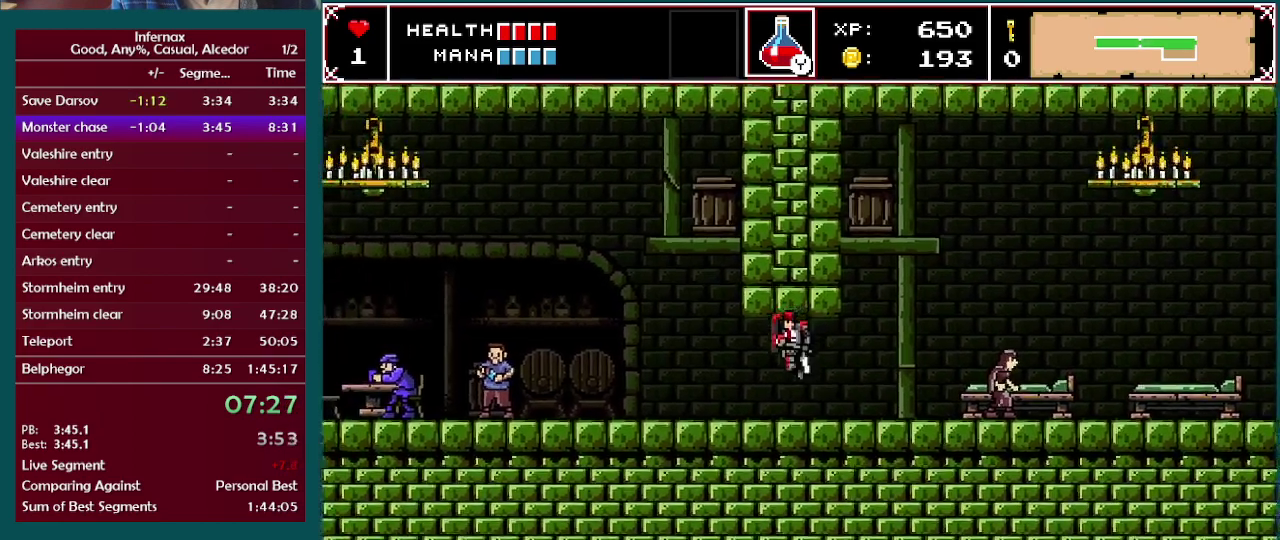
{"buttons": [], "left_stick": "left", "right_stick": "center", "events": [[183, "A", "down"], [250, "A", "up"]]}
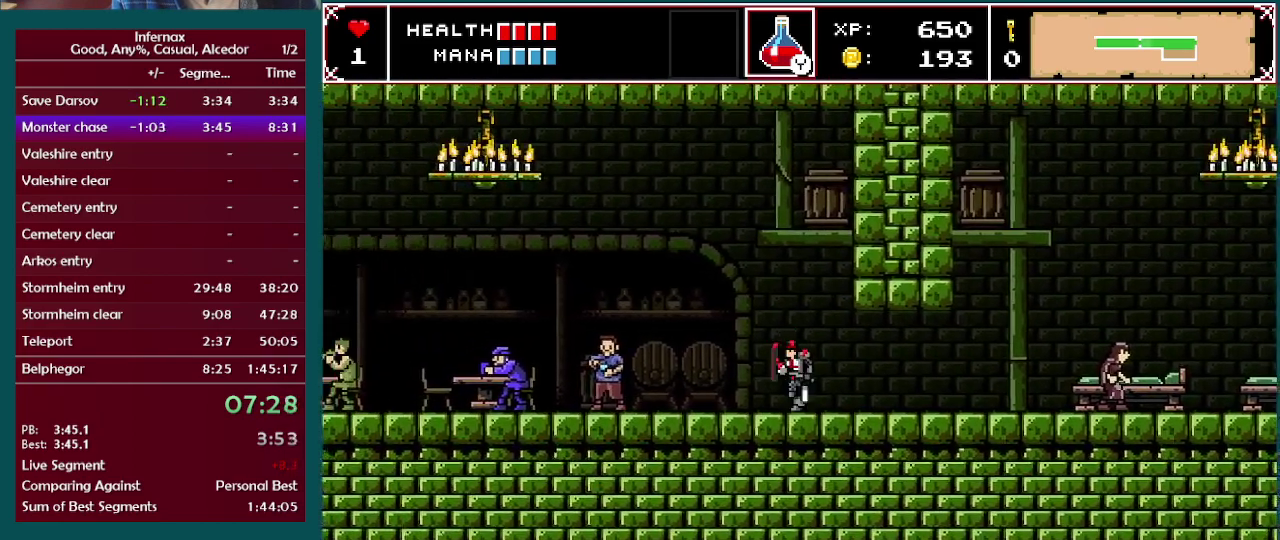
{"buttons": [], "left_stick": "left", "right_stick": "center", "events": []}
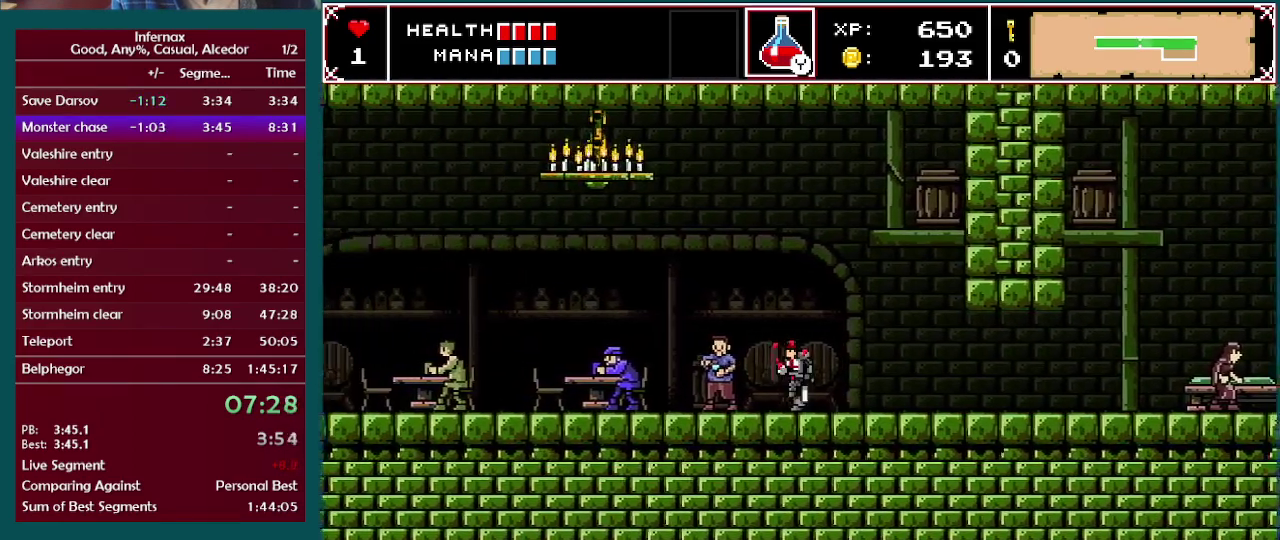
{"buttons": [], "left_stick": "left", "right_stick": "center", "events": []}
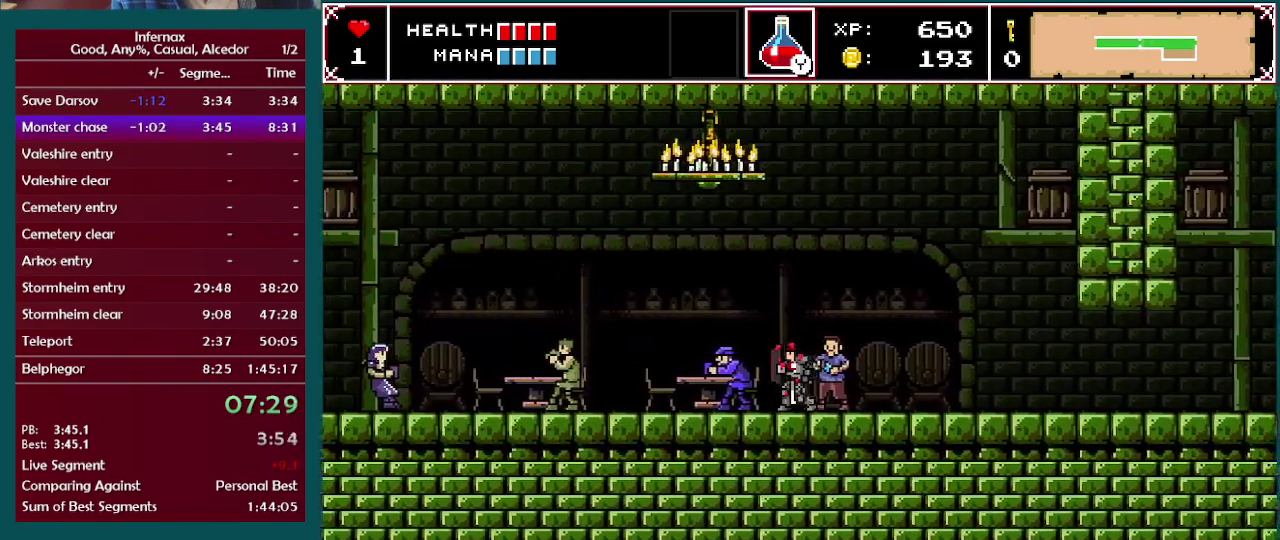
{"buttons": [], "left_stick": "left", "right_stick": "center", "events": []}
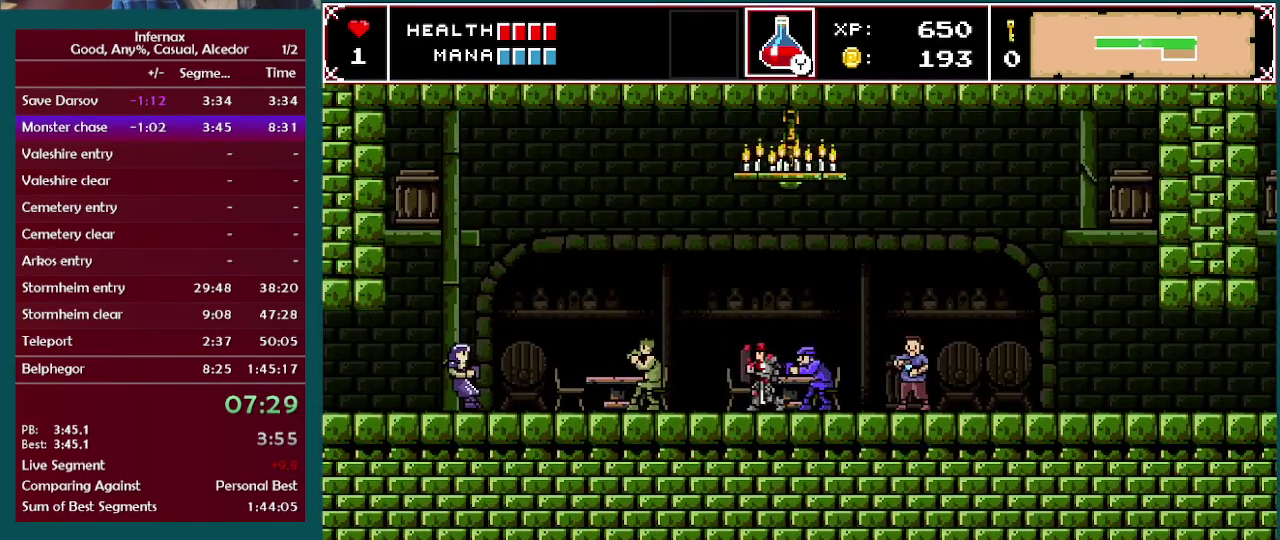
{"buttons": [], "left_stick": "left", "right_stick": "center", "events": []}
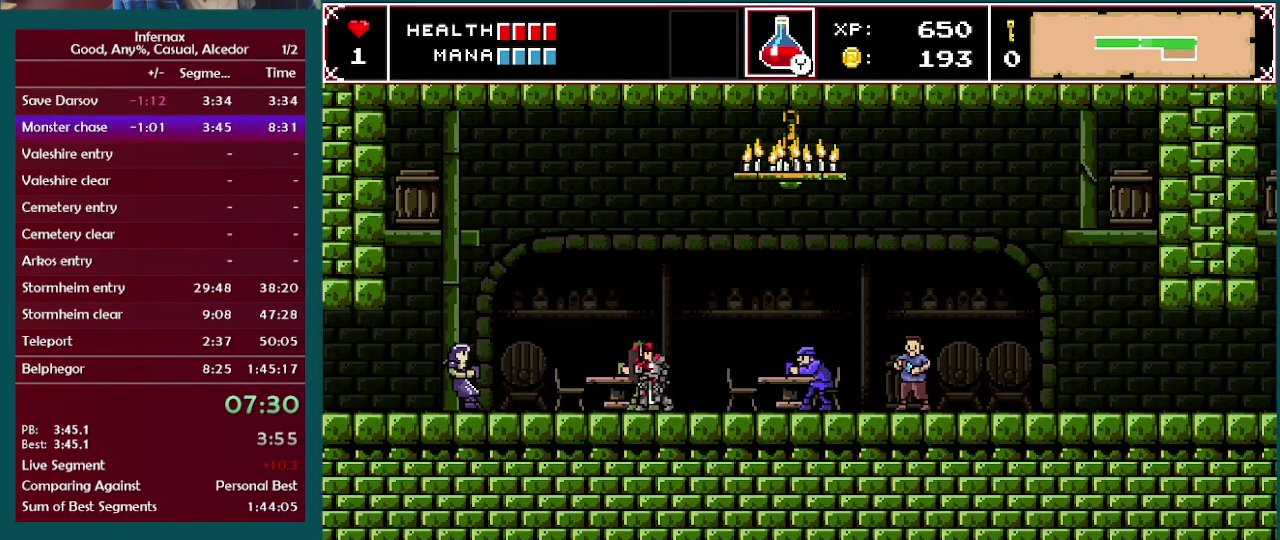
{"buttons": [], "left_stick": "left", "right_stick": "center", "events": []}
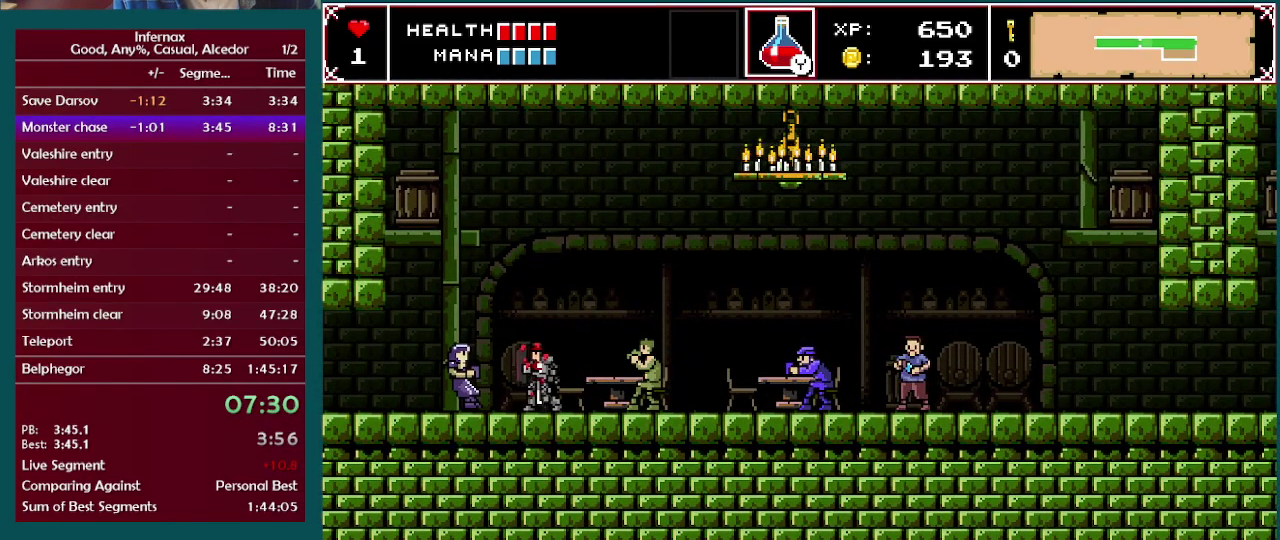
{"buttons": [], "left_stick": "left", "right_stick": "center", "events": []}
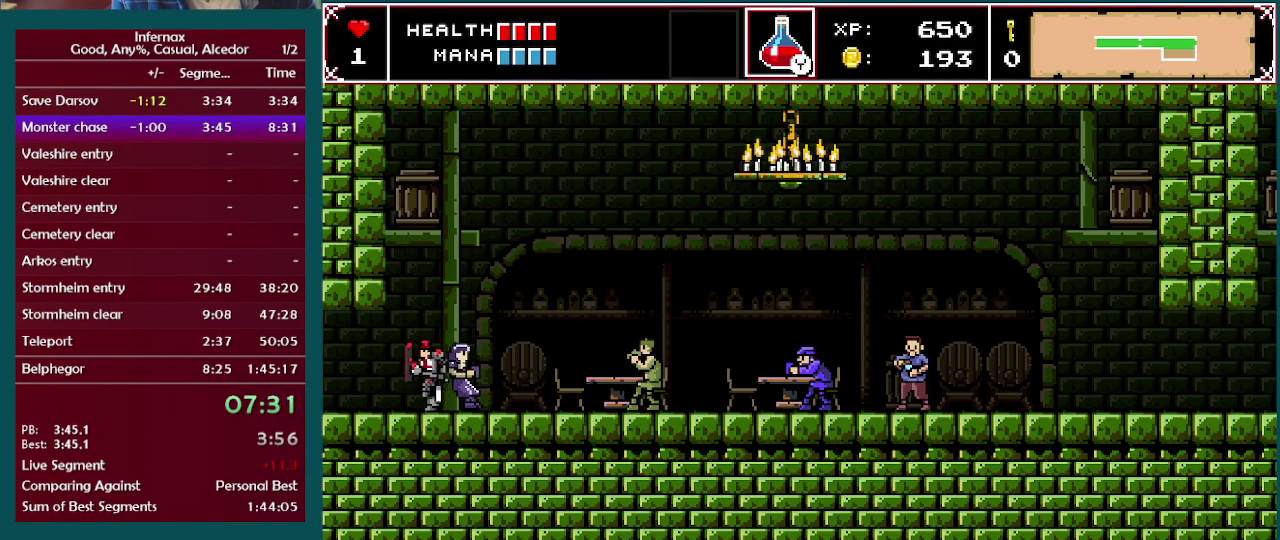
{"buttons": [], "left_stick": "left", "right_stick": "center", "events": []}
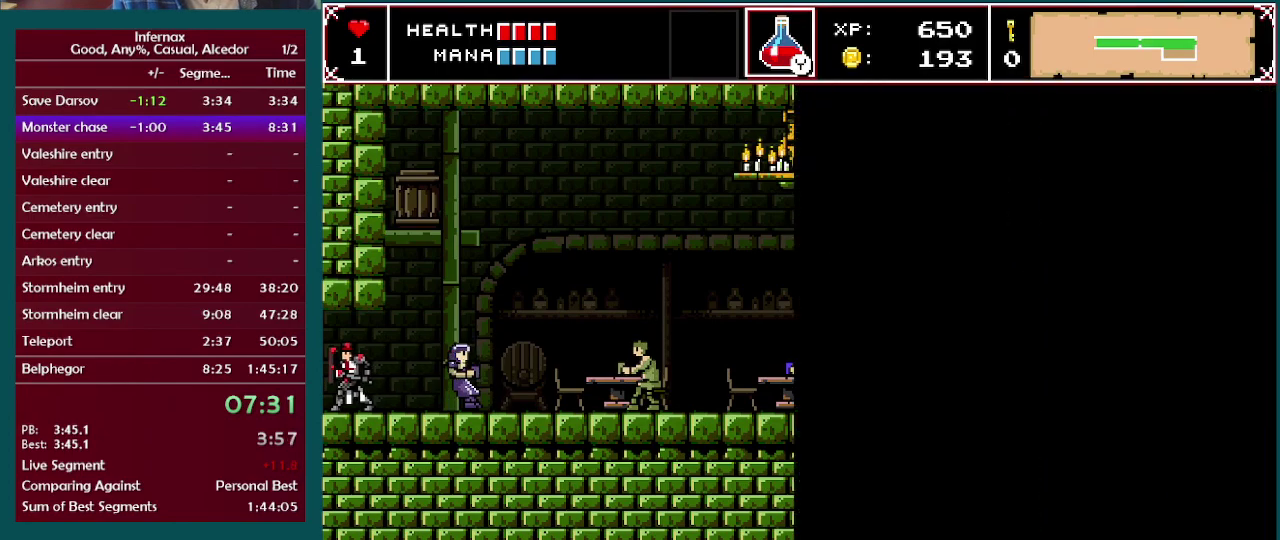
{"buttons": [], "left_stick": "left", "right_stick": "center", "events": []}
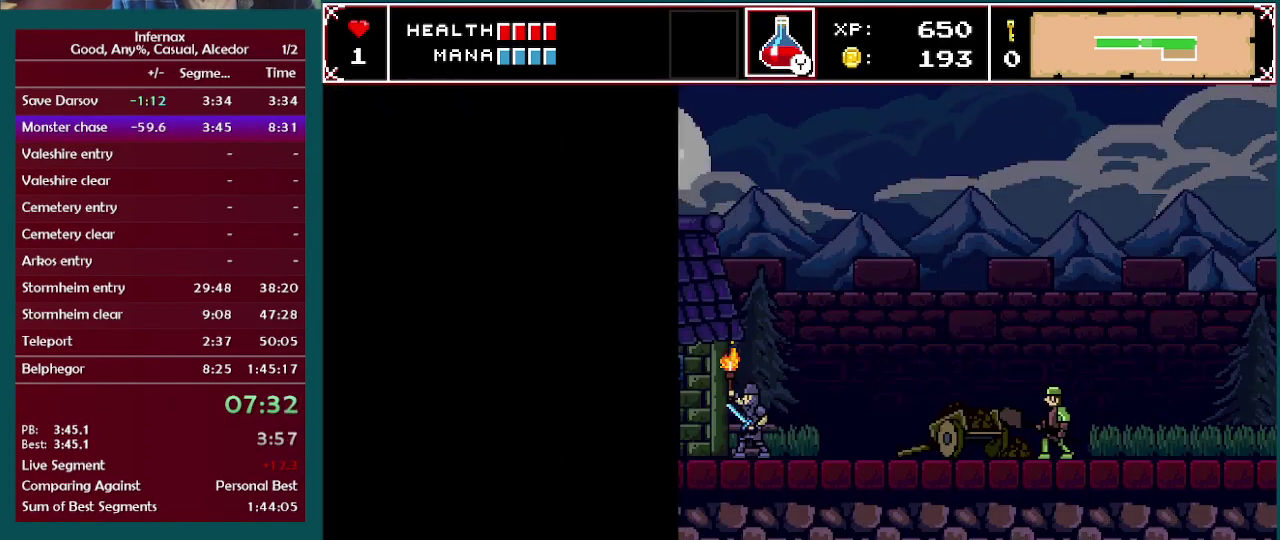
{"buttons": [], "left_stick": "left", "right_stick": "center", "events": []}
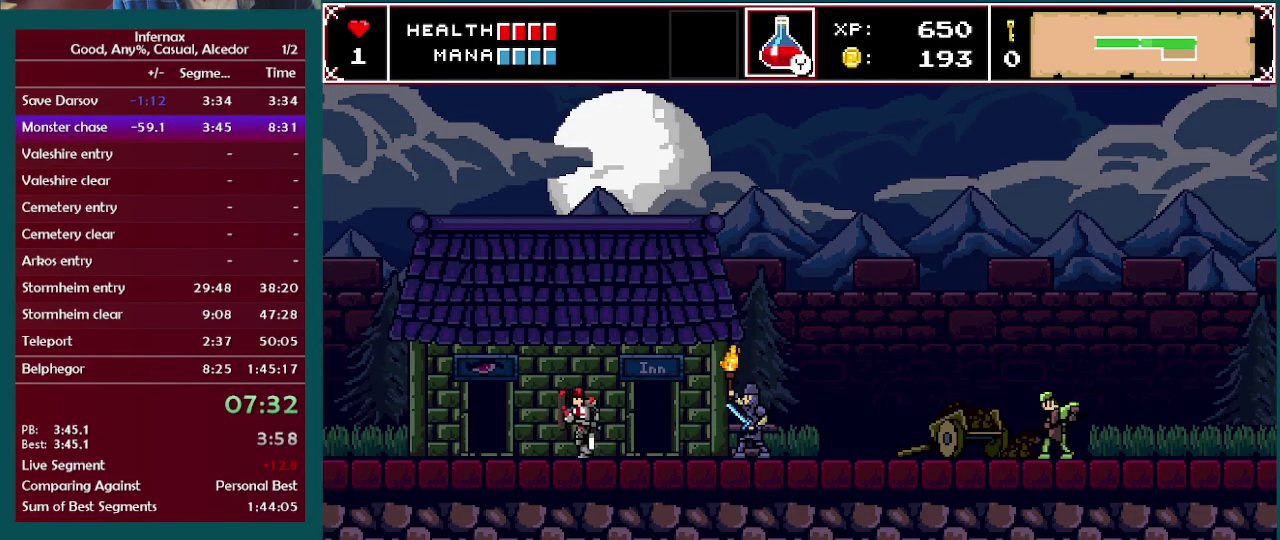
{"buttons": [], "left_stick": "left", "right_stick": "center", "events": []}
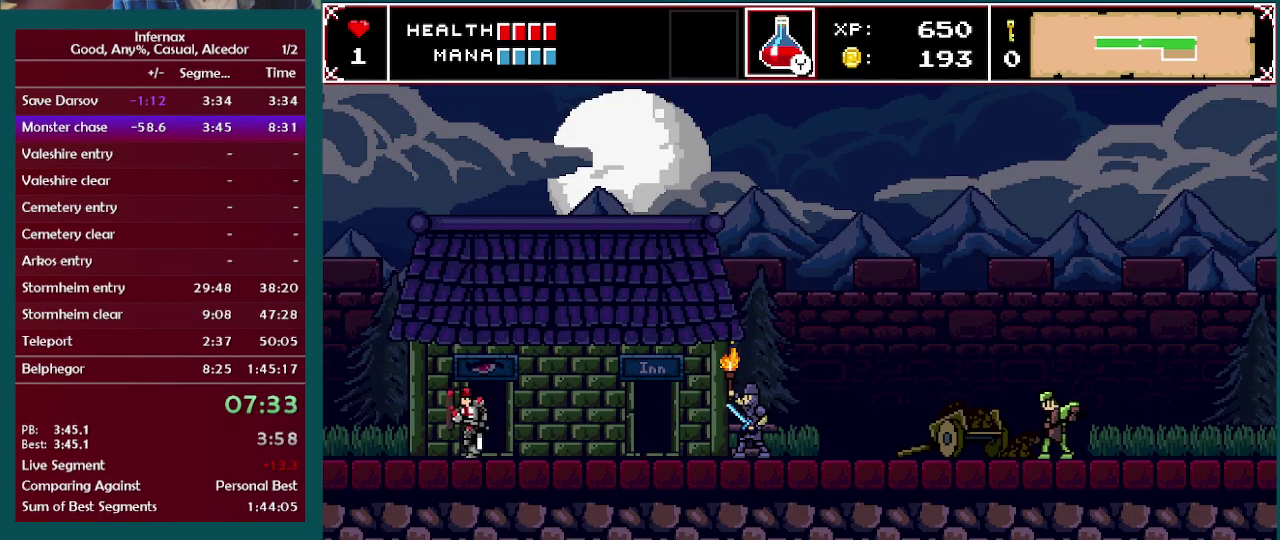
{"buttons": [], "left_stick": "left", "right_stick": "center", "events": []}
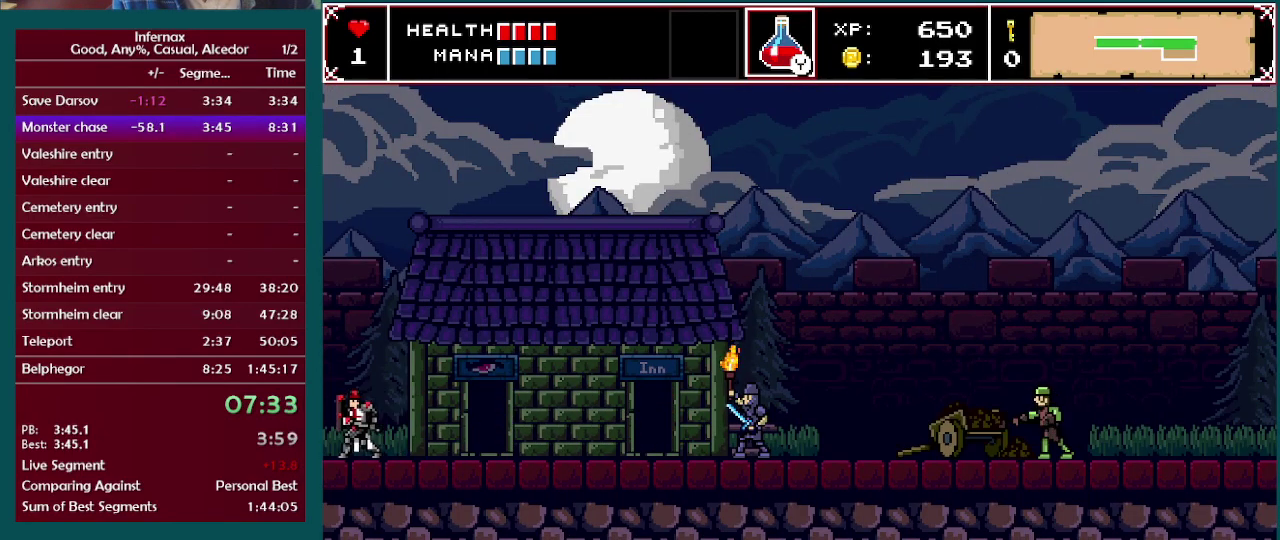
{"buttons": [], "left_stick": "left", "right_stick": "center", "events": []}
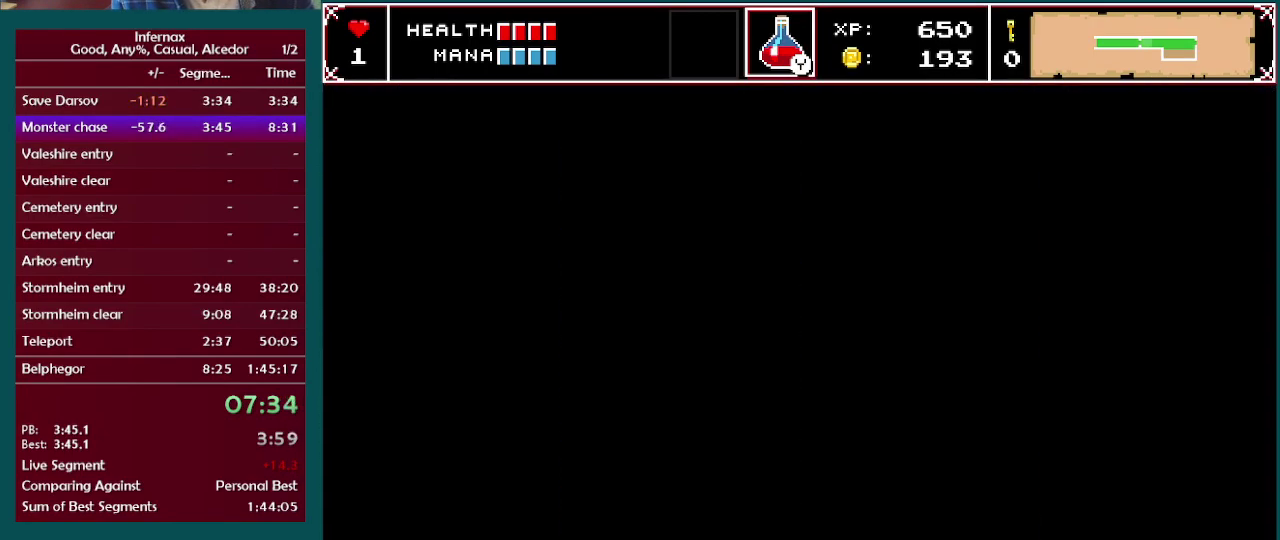
{"buttons": [], "left_stick": "left", "right_stick": "center", "events": []}
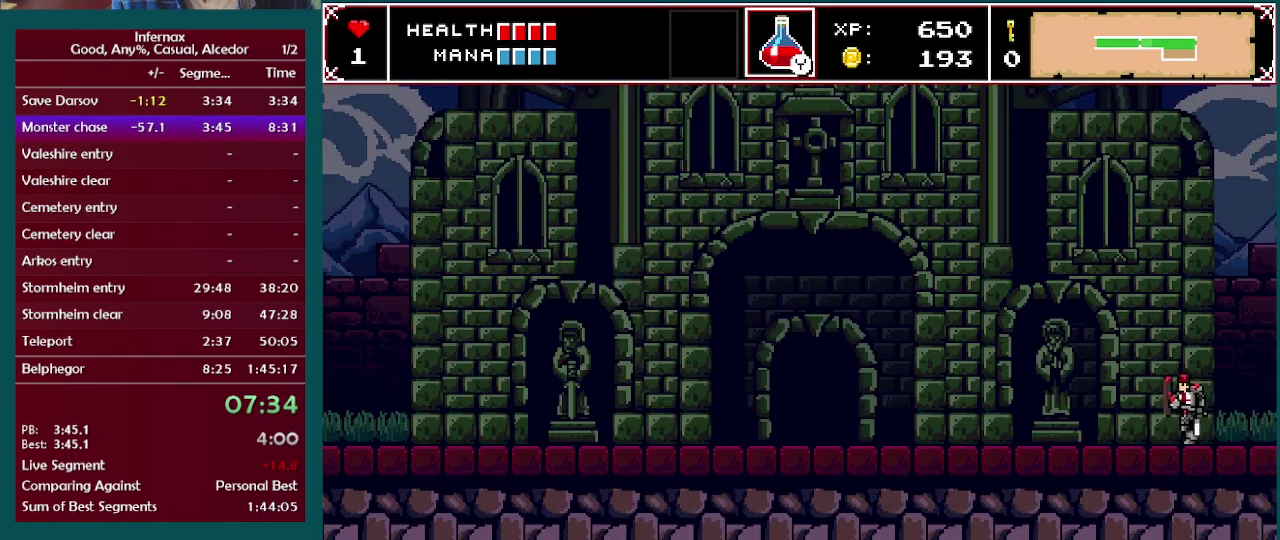
{"buttons": [], "left_stick": "left", "right_stick": "center", "events": []}
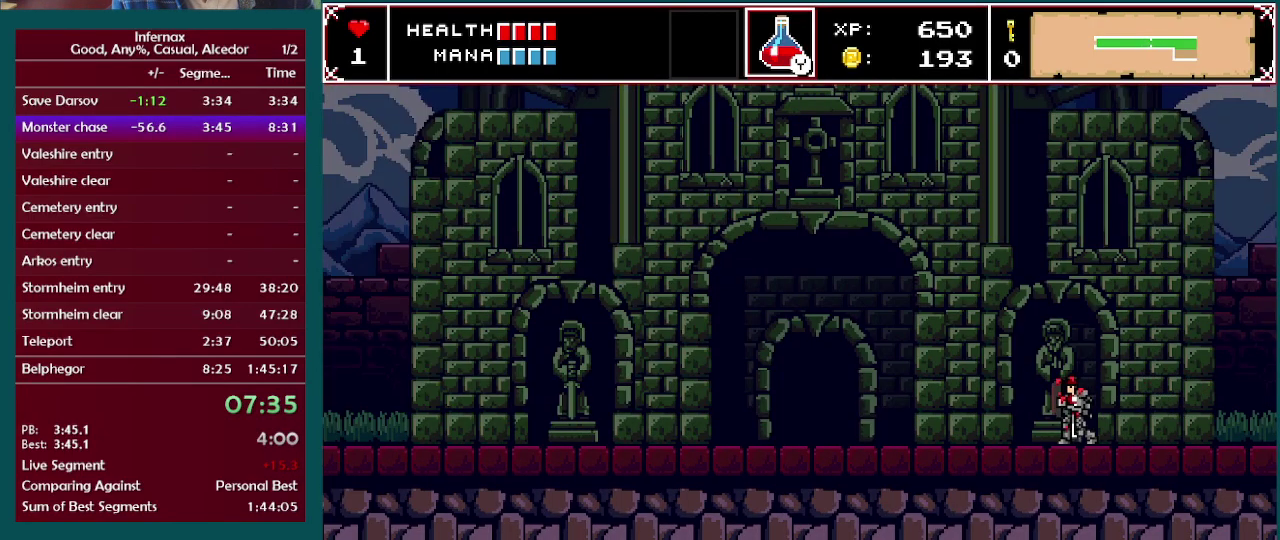
{"buttons": [], "left_stick": "left", "right_stick": "center", "events": []}
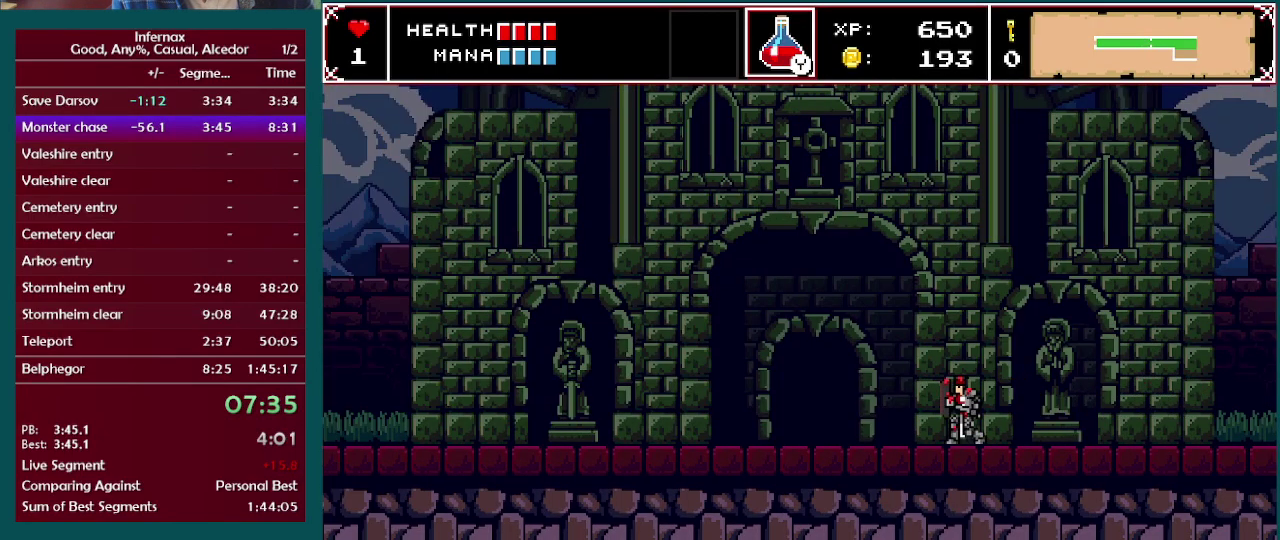
{"buttons": [], "left_stick": "left", "right_stick": "center", "events": []}
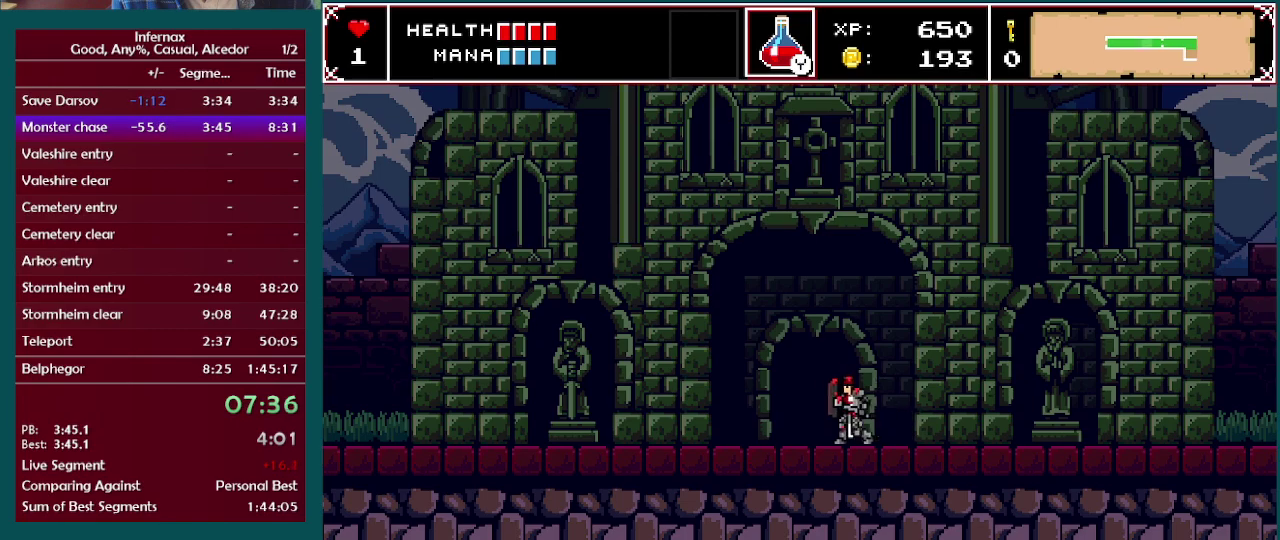
{"buttons": [], "left_stick": "down-right", "right_stick": "center", "events": [[283, "left_stick", "up"], [500, "left_stick", "down-right"]]}
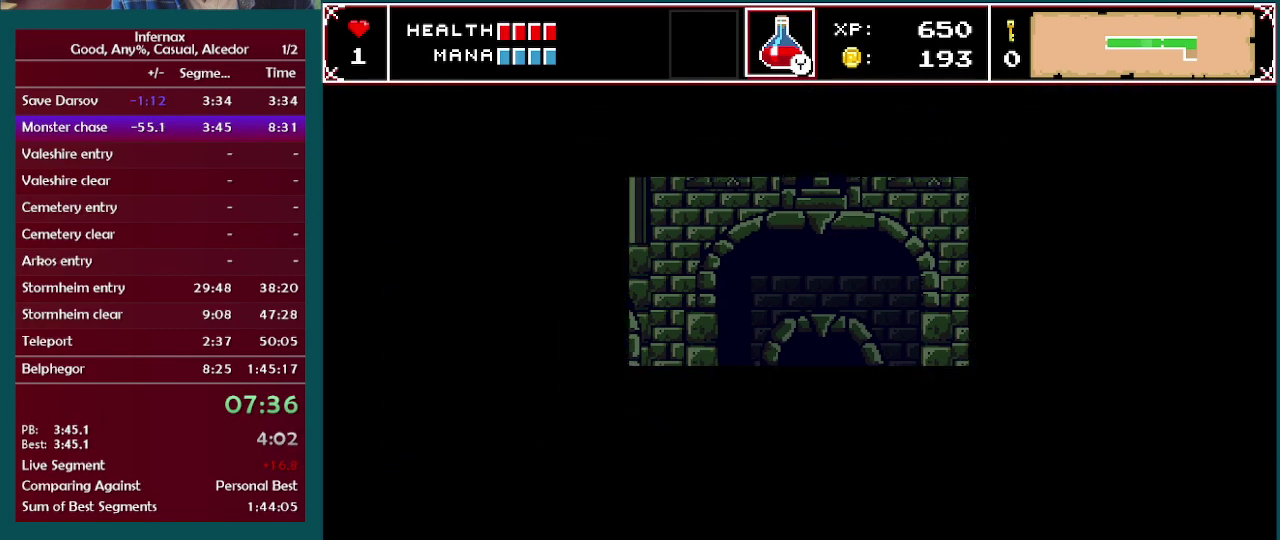
{"buttons": [], "left_stick": "down-right", "right_stick": "center", "events": []}
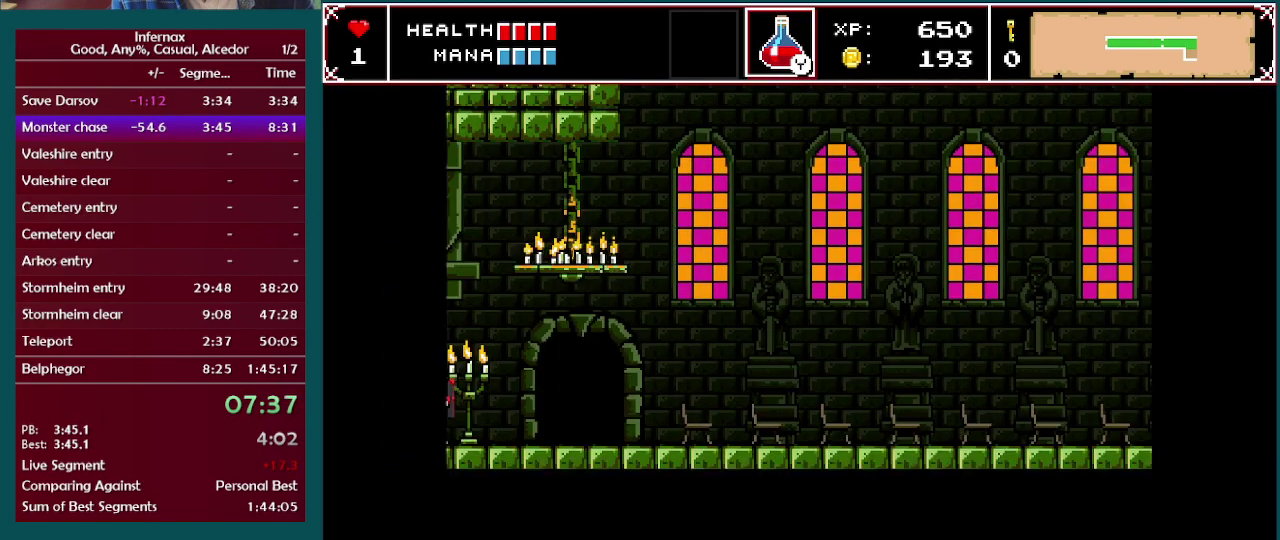
{"buttons": [], "left_stick": "down-right", "right_stick": "center", "events": []}
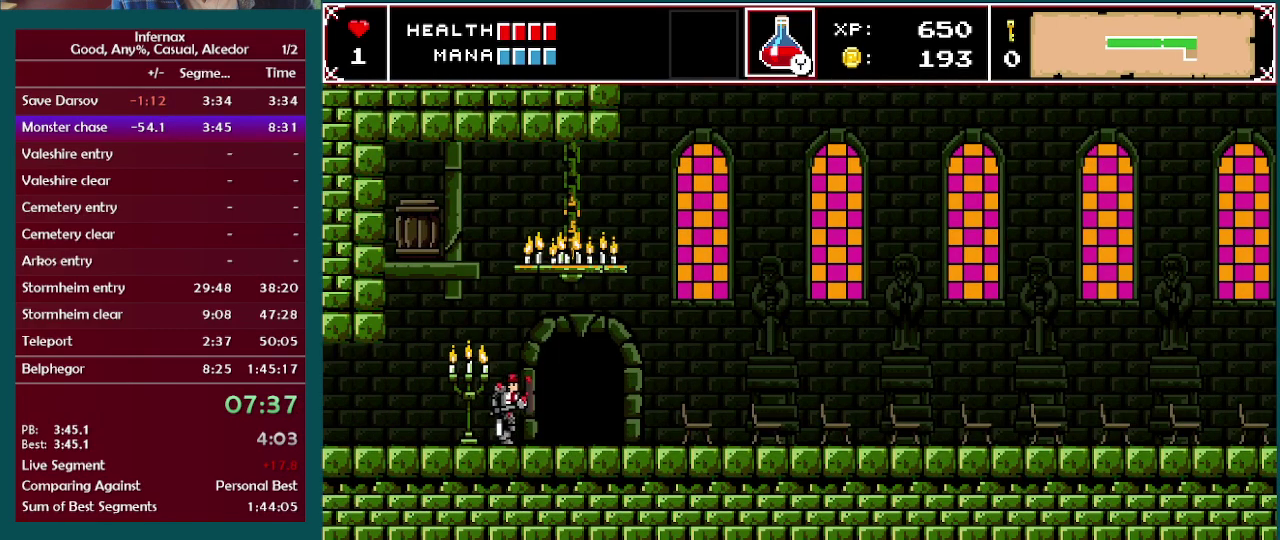
{"buttons": [], "left_stick": "left", "right_stick": "center", "events": [[133, "left_stick", "left"]]}
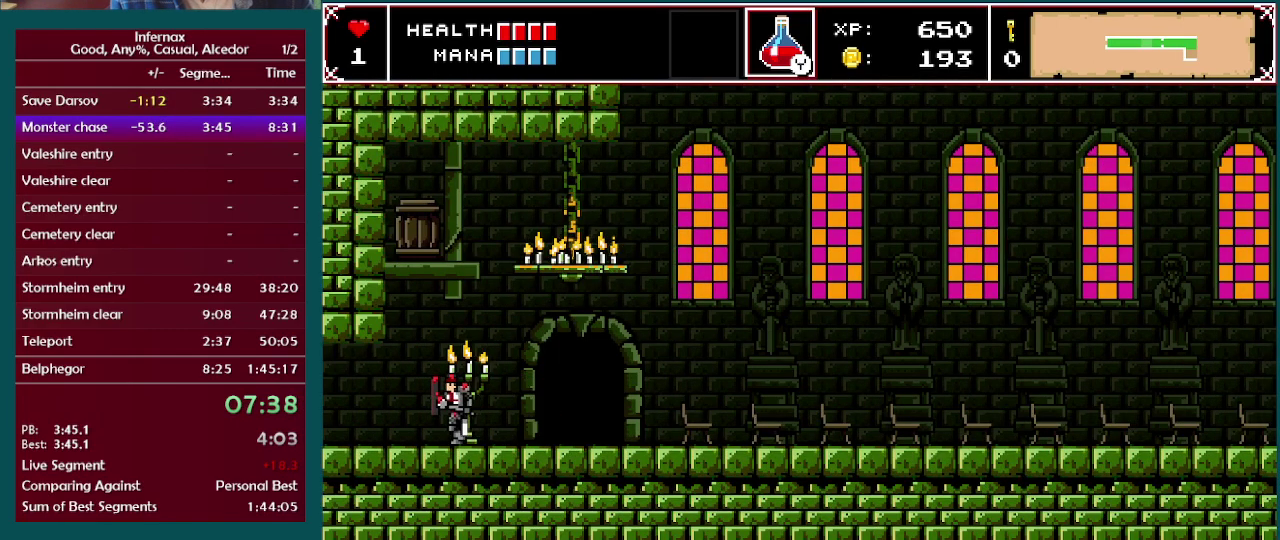
{"buttons": [], "left_stick": "left", "right_stick": "center", "events": []}
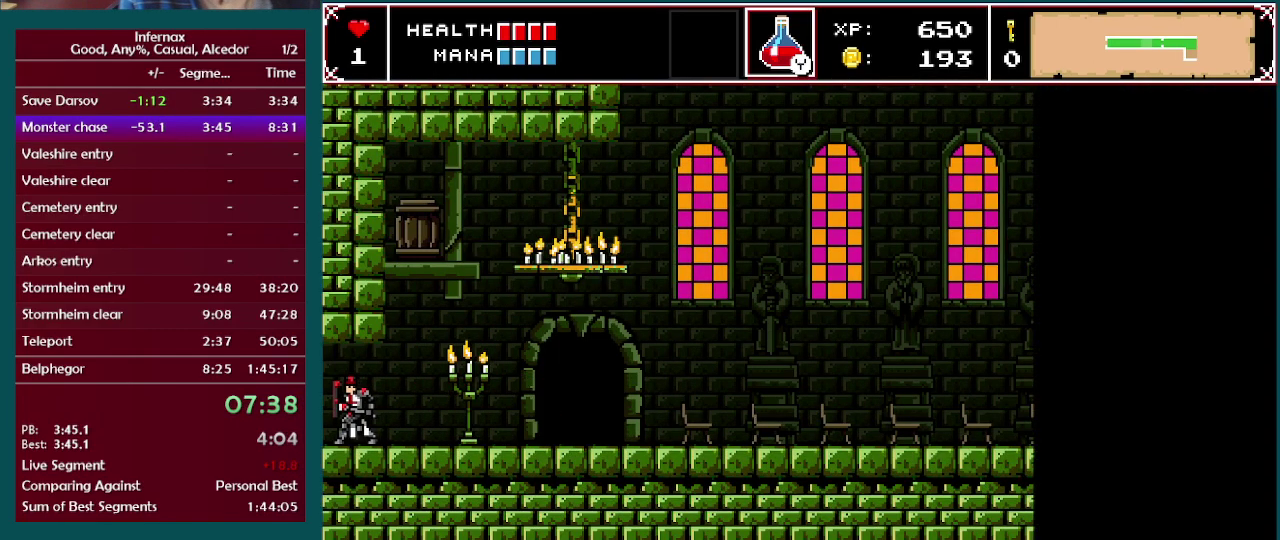
{"buttons": [], "left_stick": "left", "right_stick": "center", "events": []}